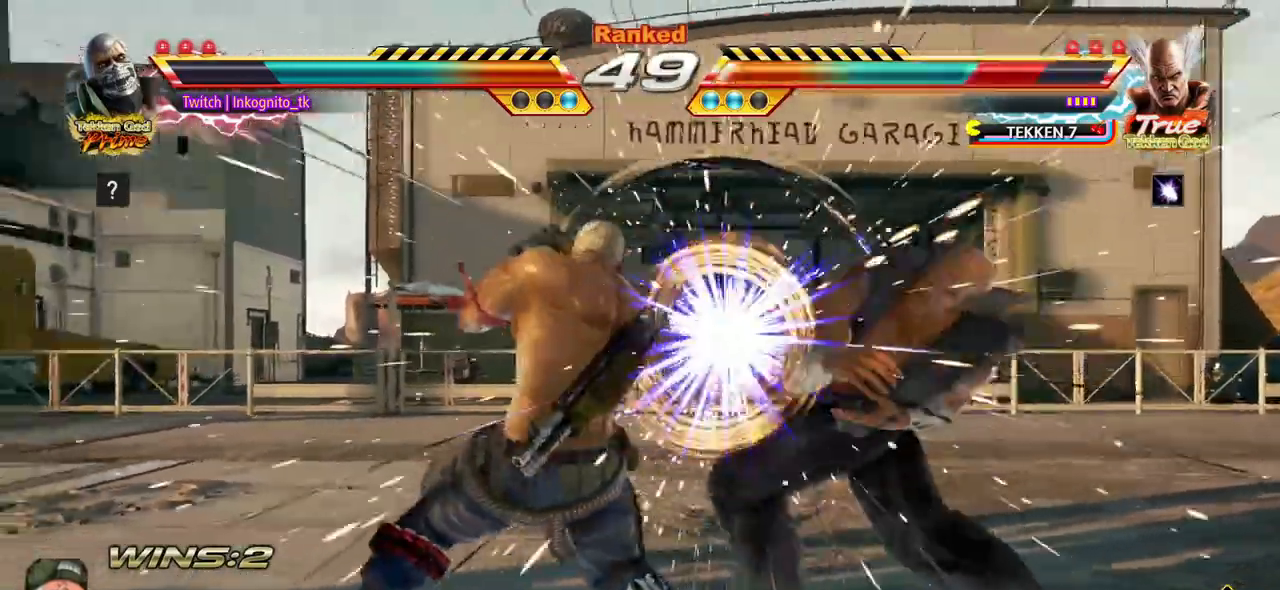
Gameplay with a controller (arcade stick); each line is a JSON object with the inputs held at the frame after it. "events" lists button and stick changes between this image and that frame as [ms after this image, input, new state], when the widget could be followed in between. Not read: L3 R3.
{"buttons": [], "left_stick": "right", "events": [[383, "left_stick", "right"], [450, "left_stick", "center"], [500, "left_stick", "right"]]}
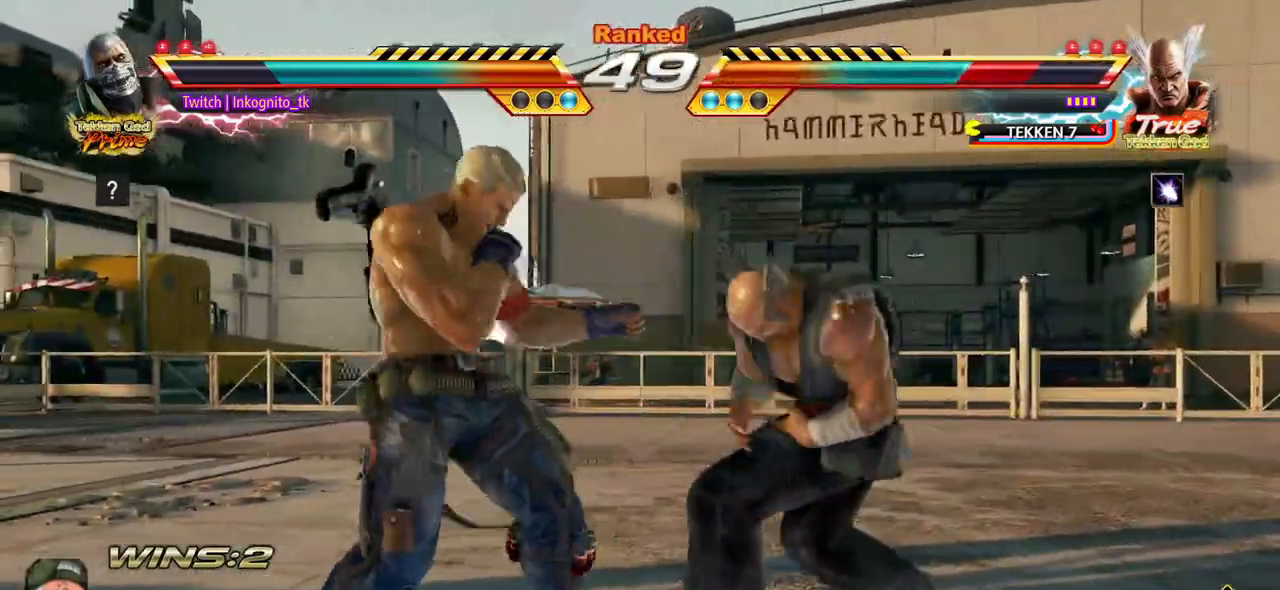
{"buttons": ["CIRCLE"], "left_stick": "center", "events": [[33, "CIRCLE", "down"], [100, "left_stick", "center"], [150, "CIRCLE", "up"], [300, "CIRCLE", "down"]]}
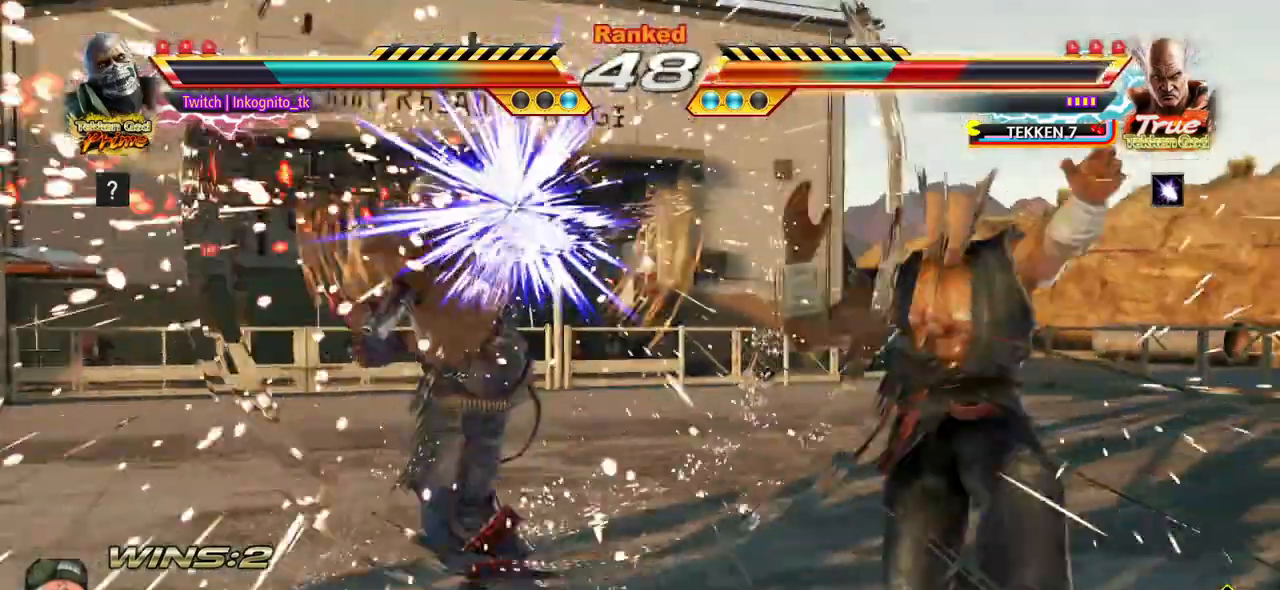
{"buttons": ["CIRCLE"], "left_stick": "left", "events": [[150, "CIRCLE", "up"], [433, "left_stick", "down"], [500, "CIRCLE", "down"], [500, "left_stick", "left"]]}
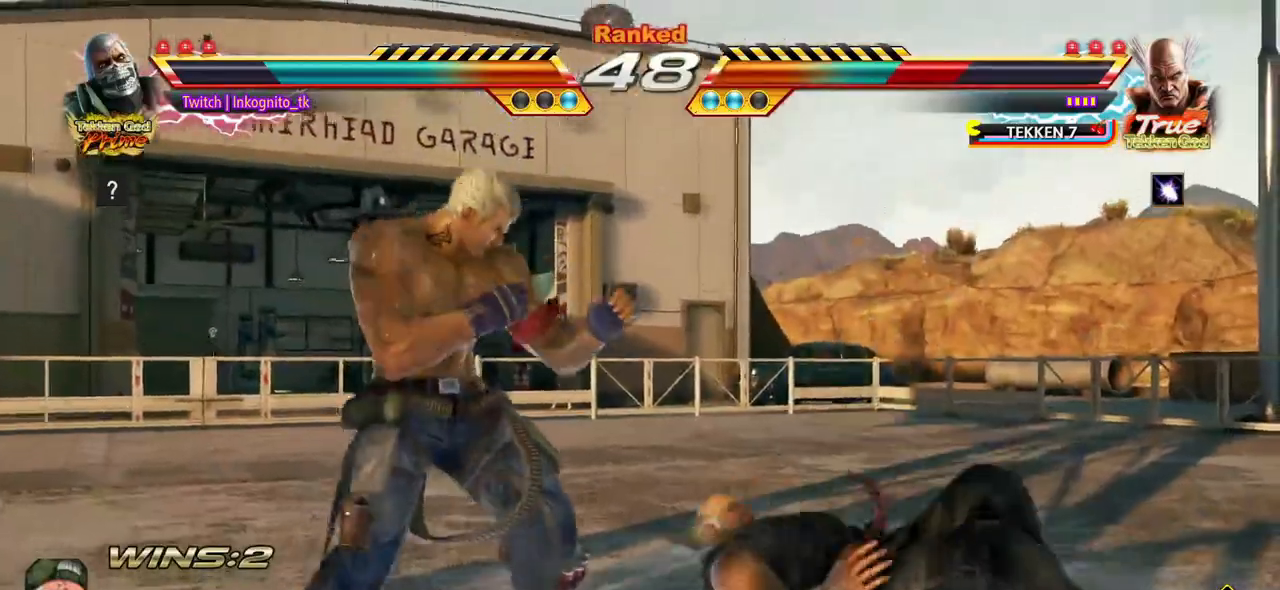
{"buttons": ["CROSS", "CIRCLE"], "left_stick": "center", "events": [[17, "left_stick", "center"], [50, "CIRCLE", "up"], [217, "CIRCLE", "down"], [233, "CROSS", "down"]]}
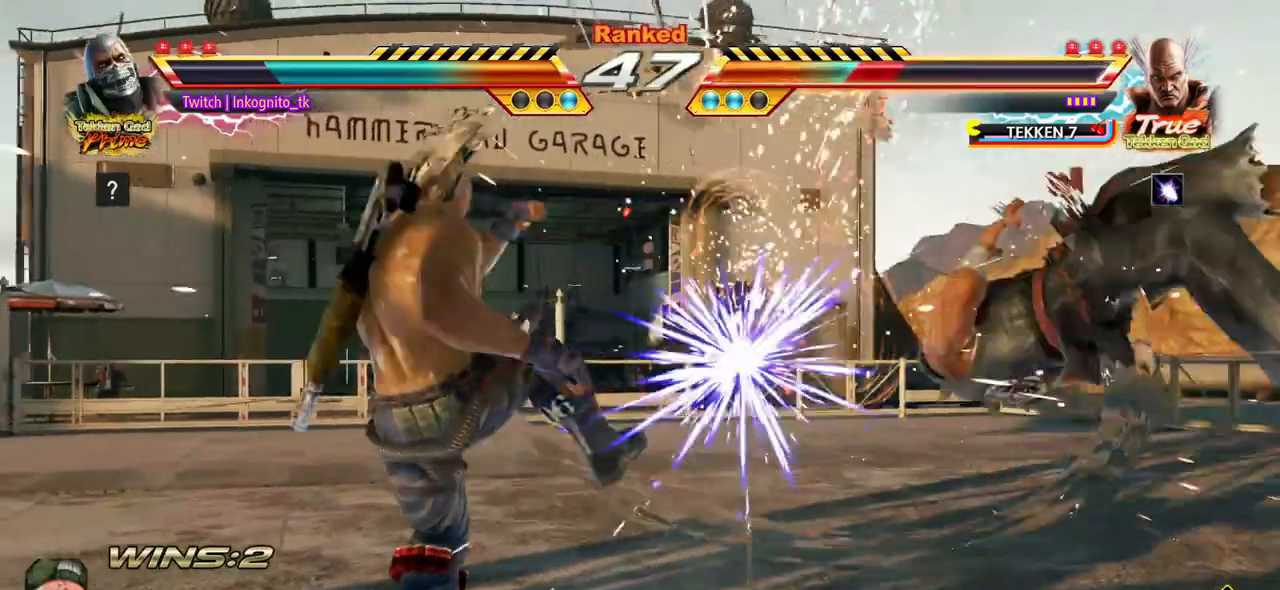
{"buttons": ["CIRCLE"], "left_stick": "right", "events": [[167, "left_stick", "right"], [250, "left_stick", "center"], [317, "left_stick", "right"], [417, "left_stick", "center"], [450, "SQUARE", "down"], [483, "SQUARE", "up"], [500, "CROSS", "up"], [500, "left_stick", "right"]]}
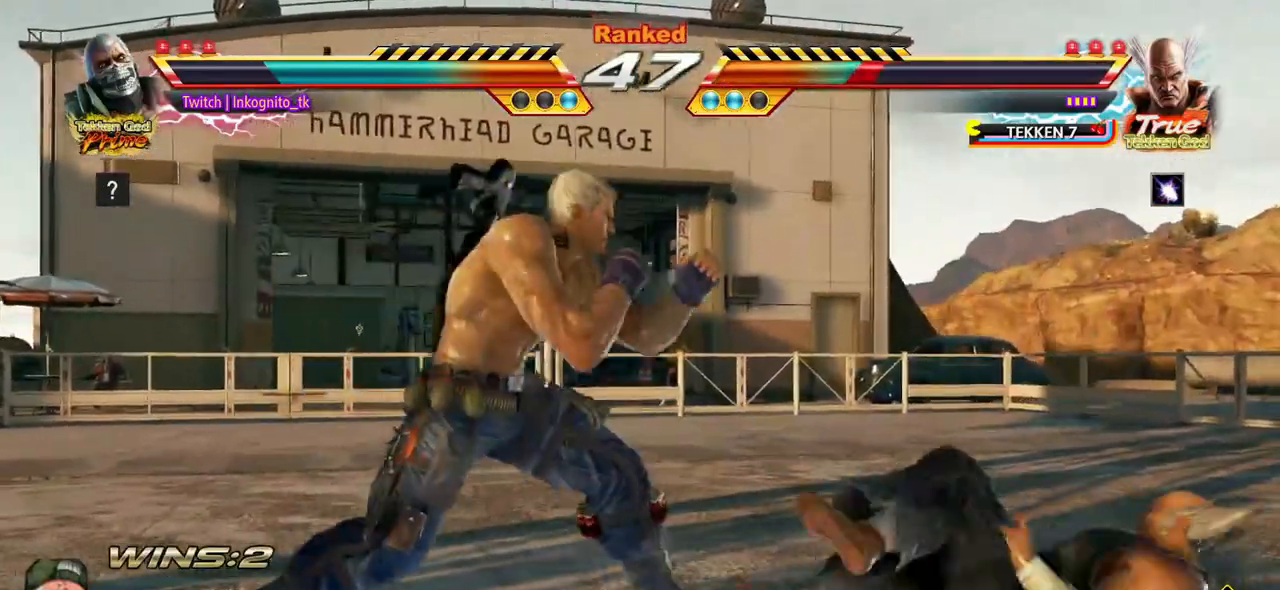
{"buttons": ["CROSS"], "left_stick": "right", "events": [[17, "CIRCLE", "up"], [217, "CROSS", "down"]]}
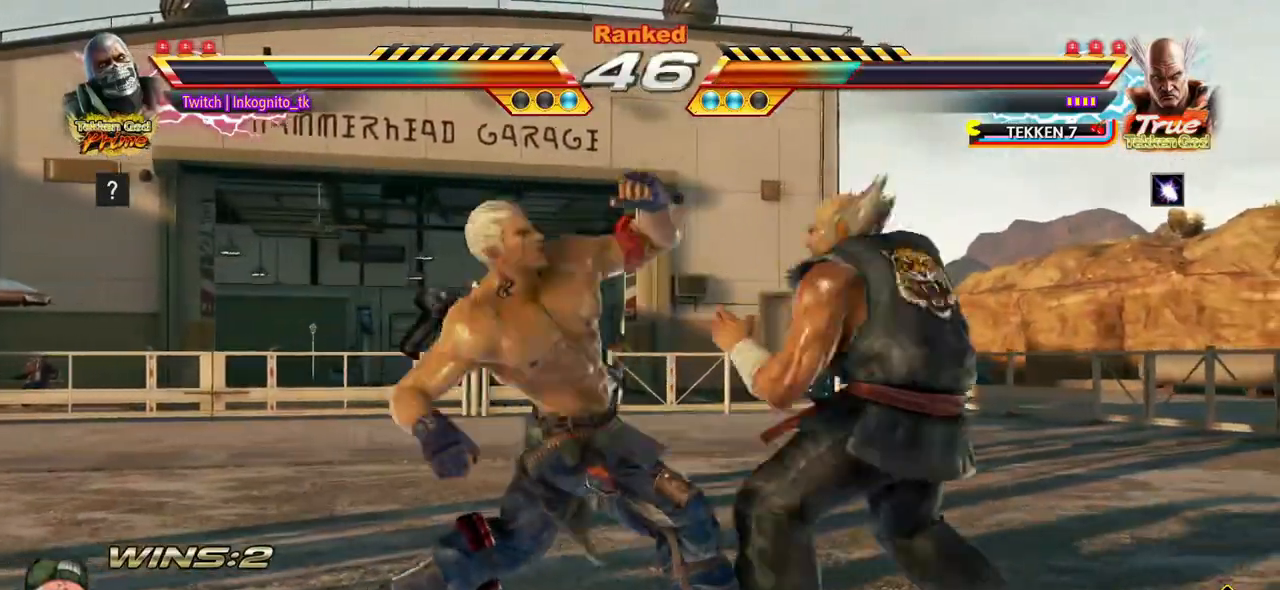
{"buttons": ["CROSS"], "left_stick": "right", "events": []}
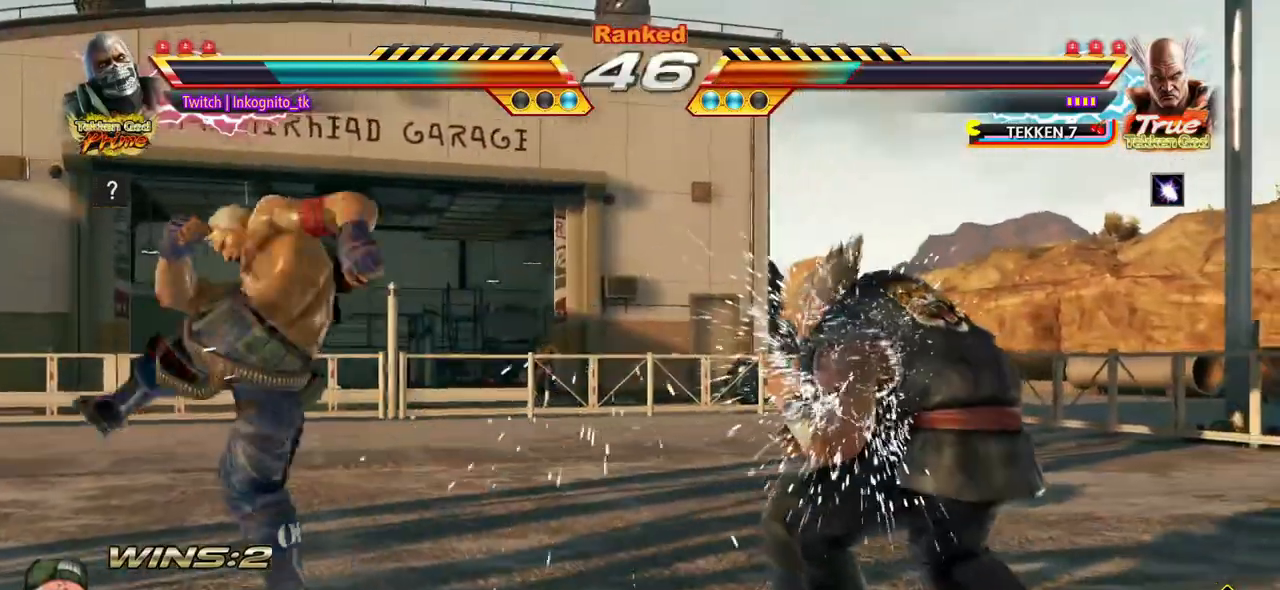
{"buttons": [], "left_stick": "right", "events": [[17, "left_stick", "center"], [283, "left_stick", "right"], [350, "left_stick", "center"], [417, "CROSS", "up"], [433, "left_stick", "right"]]}
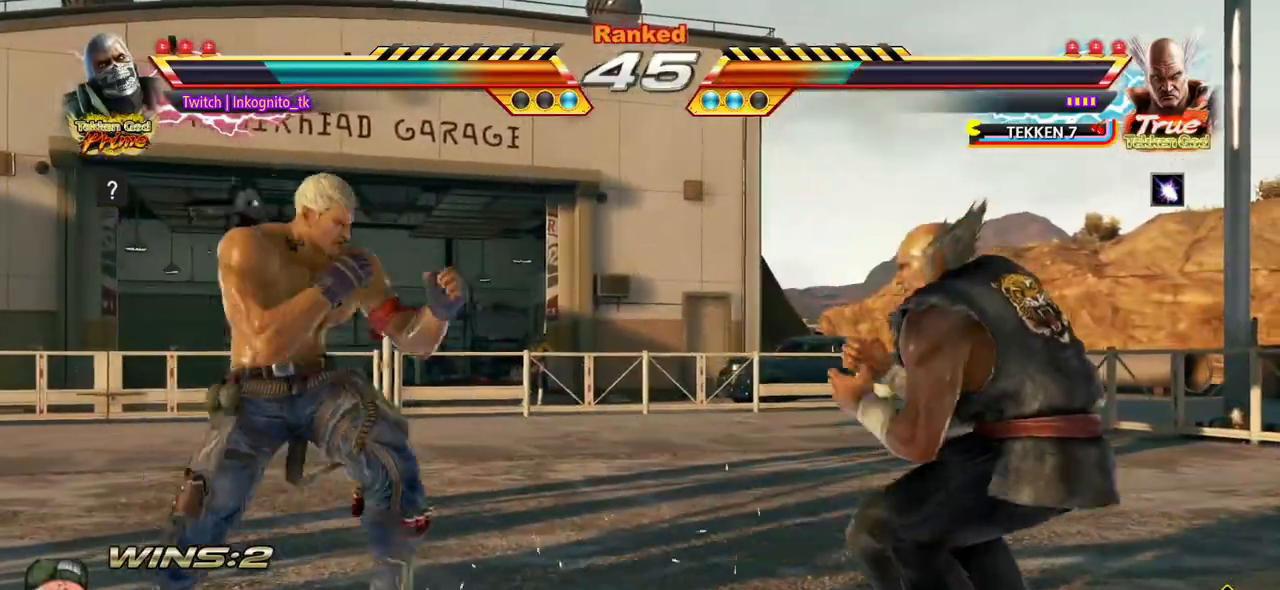
{"buttons": ["CROSS"], "left_stick": "right", "events": [[33, "CROSS", "down"]]}
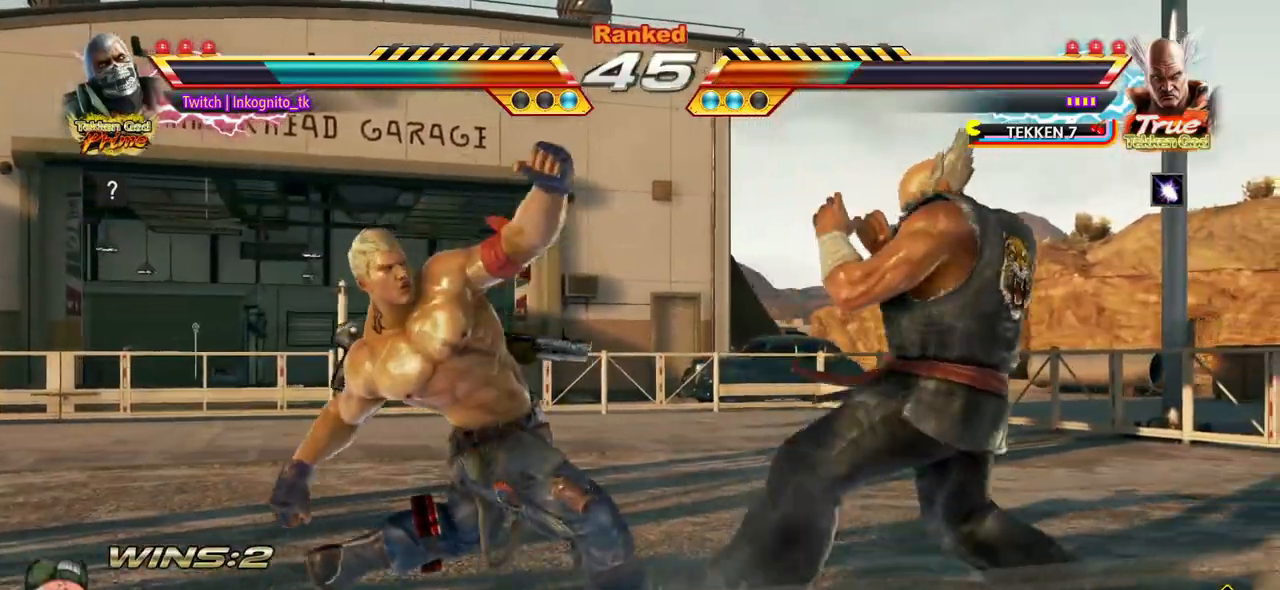
{"buttons": ["SQUARE"], "left_stick": "center", "events": [[233, "CROSS", "up"], [300, "SQUARE", "down"], [300, "left_stick", "center"]]}
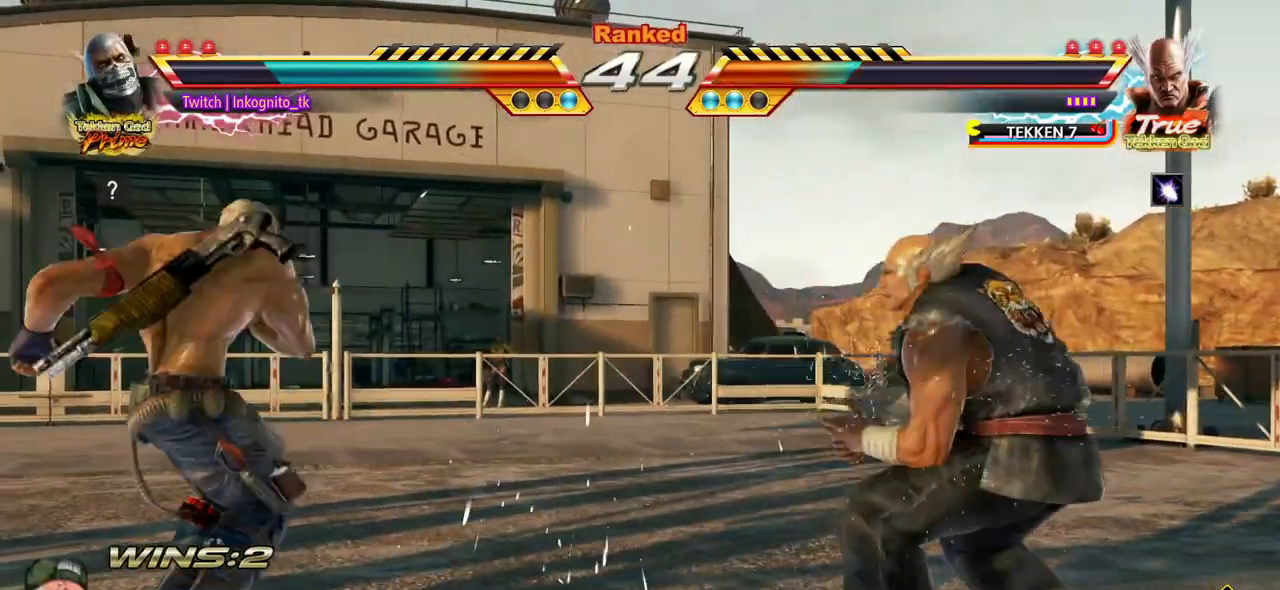
{"buttons": ["SQUARE", "TRIANGLE"], "left_stick": "right", "events": [[50, "left_stick", "right"], [233, "TRIANGLE", "down"]]}
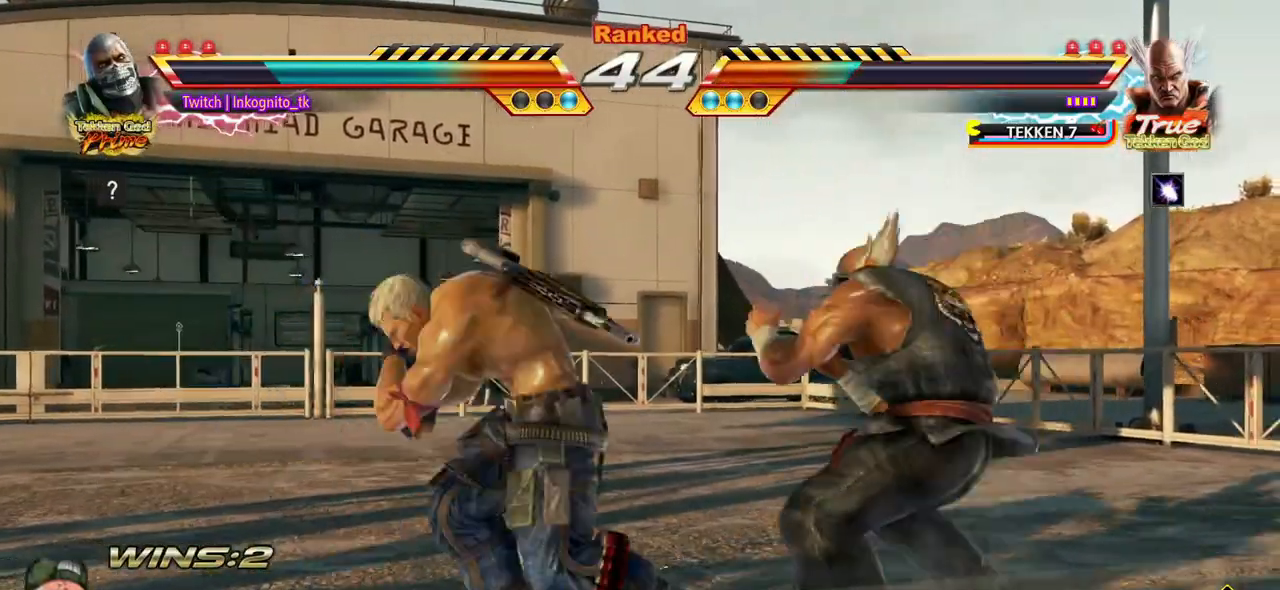
{"buttons": [], "left_stick": "center", "events": [[83, "left_stick", "center"], [367, "SQUARE", "up"], [367, "TRIANGLE", "up"]]}
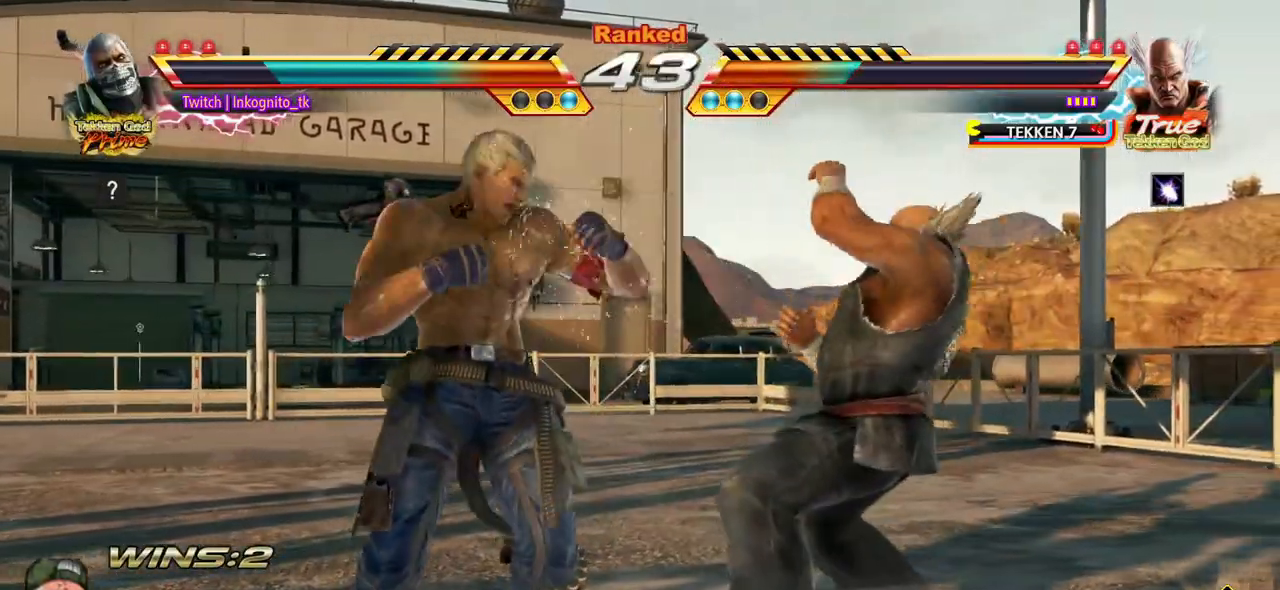
{"buttons": ["SQUARE", "TRIANGLE"], "left_stick": "center", "events": [[17, "SQUARE", "down"], [117, "TRIANGLE", "down"]]}
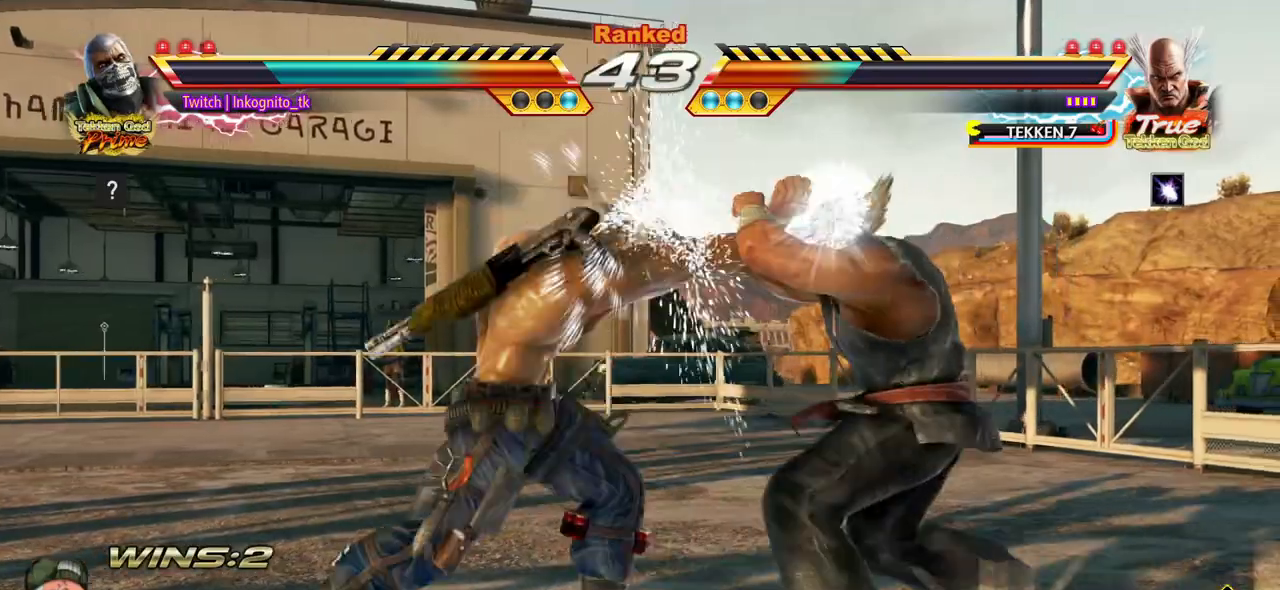
{"buttons": [], "left_stick": "center", "events": [[50, "TRIANGLE", "up"], [100, "left_stick", "left"], [133, "SQUARE", "up"], [183, "left_stick", "down"], [217, "CIRCLE", "down"], [267, "left_stick", "center"], [367, "CIRCLE", "up"]]}
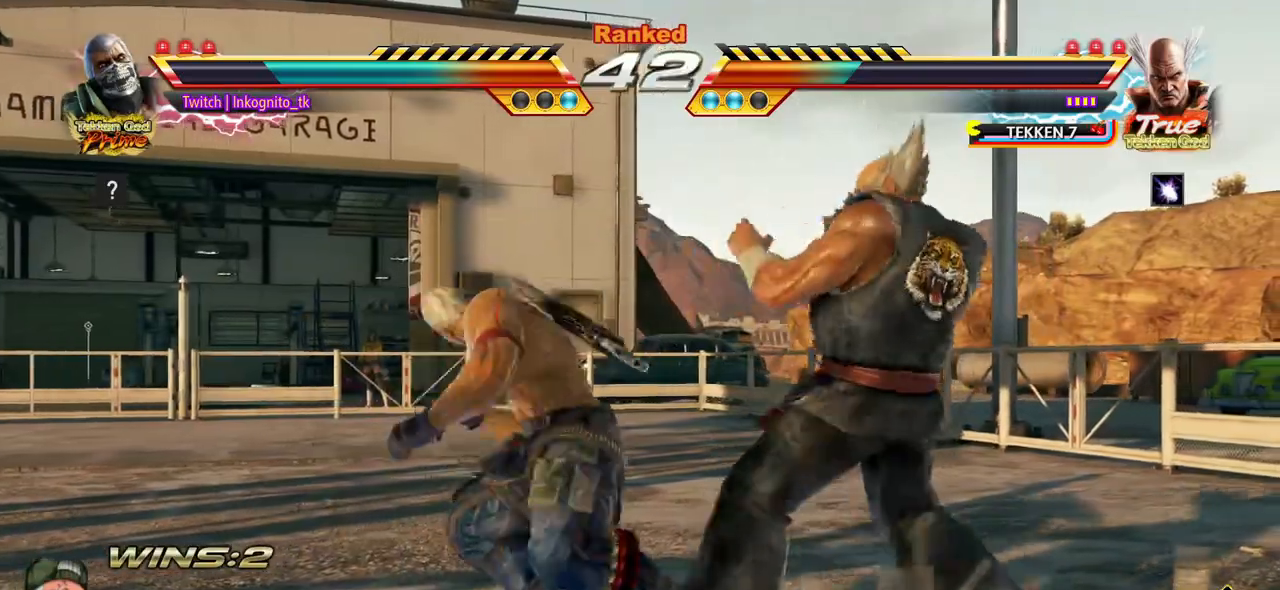
{"buttons": [], "left_stick": "center", "events": []}
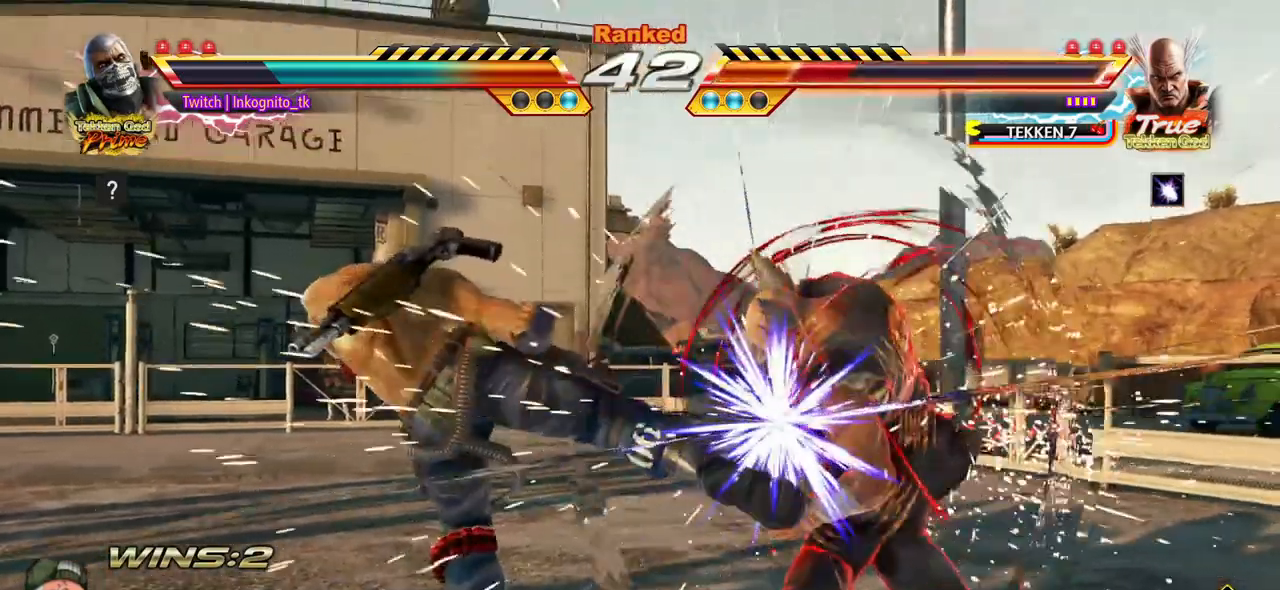
{"buttons": [], "left_stick": "down", "events": [[233, "left_stick", "down"], [283, "R1", "down"], [333, "R1", "up"], [400, "R1", "down"], [467, "R1", "up"]]}
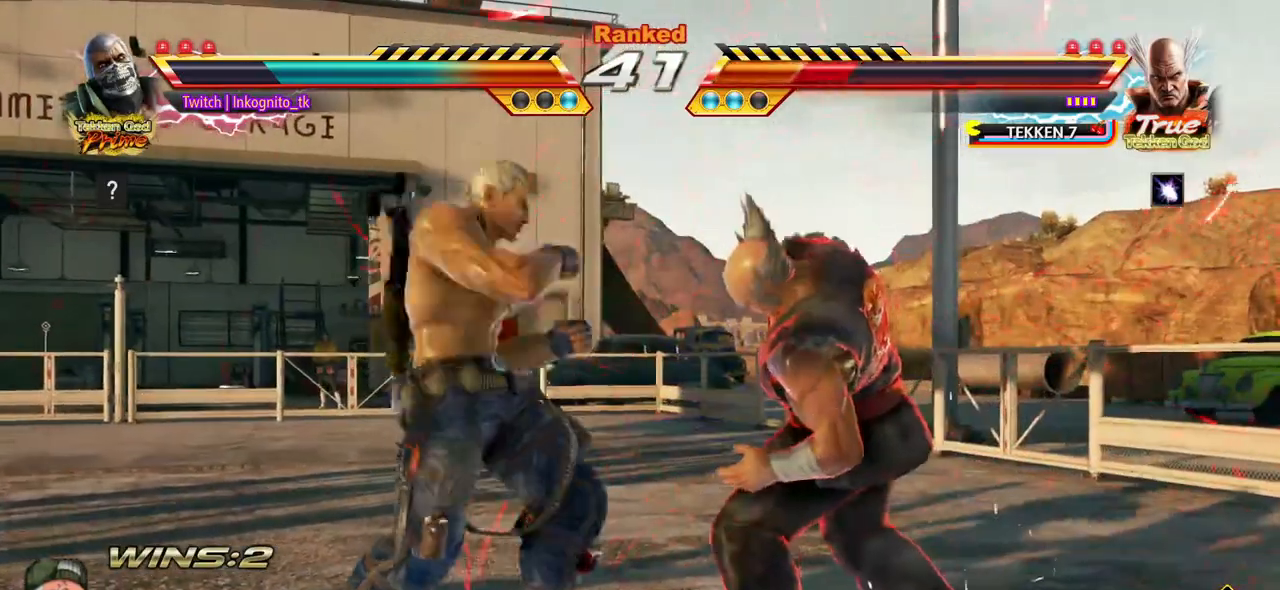
{"buttons": ["CROSS", "CIRCLE"], "left_stick": "center", "events": [[17, "R1", "down"], [83, "R1", "up"], [133, "R1", "down"], [217, "R1", "up"], [267, "left_stick", "center"], [383, "CIRCLE", "down"], [383, "CROSS", "down"]]}
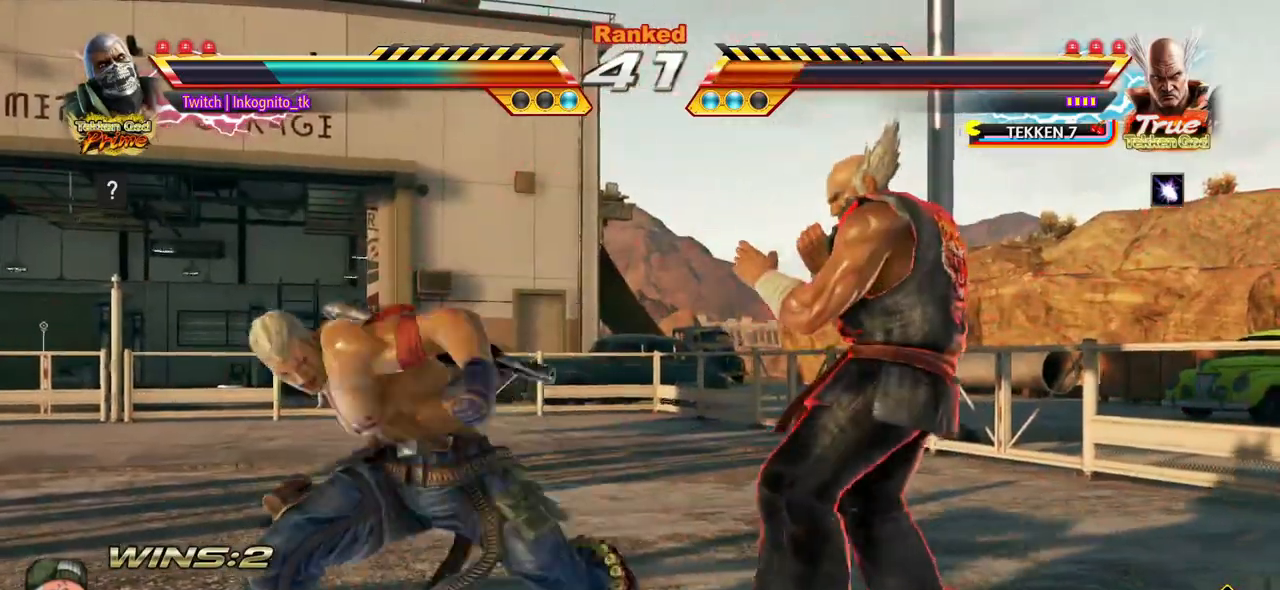
{"buttons": [], "left_stick": "center", "events": [[317, "CROSS", "up"], [367, "CIRCLE", "up"]]}
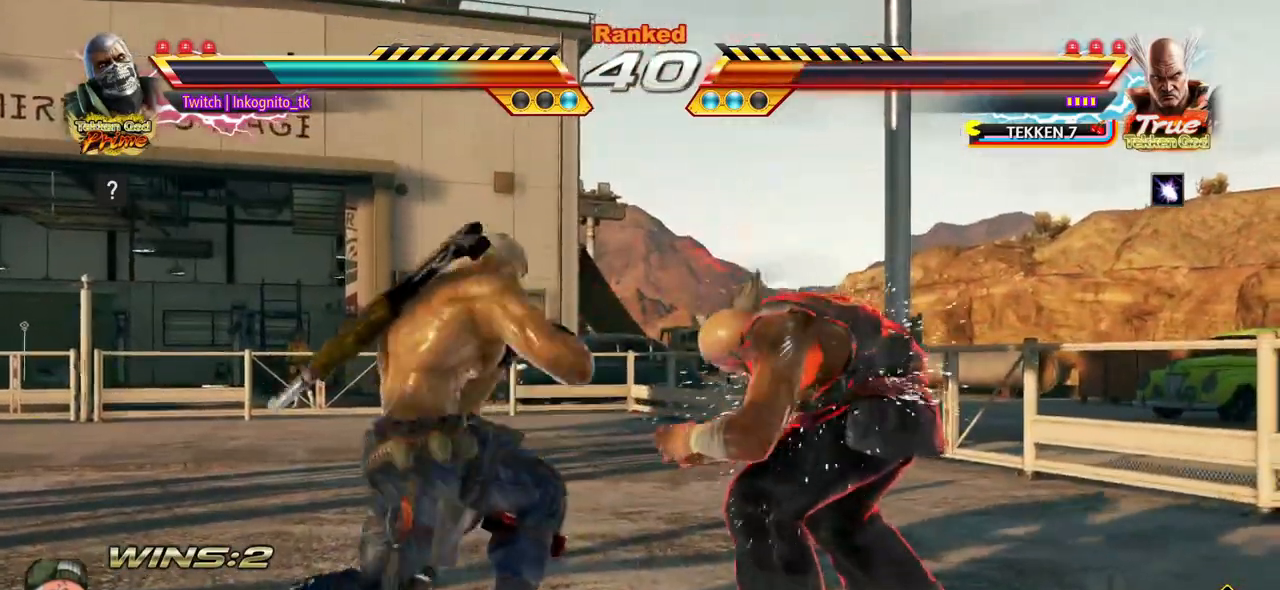
{"buttons": ["SQUARE"], "left_stick": "center", "events": [[50, "left_stick", "right"], [167, "SQUARE", "down"], [267, "TRIANGLE", "down"], [317, "left_stick", "center"], [450, "TRIANGLE", "up"]]}
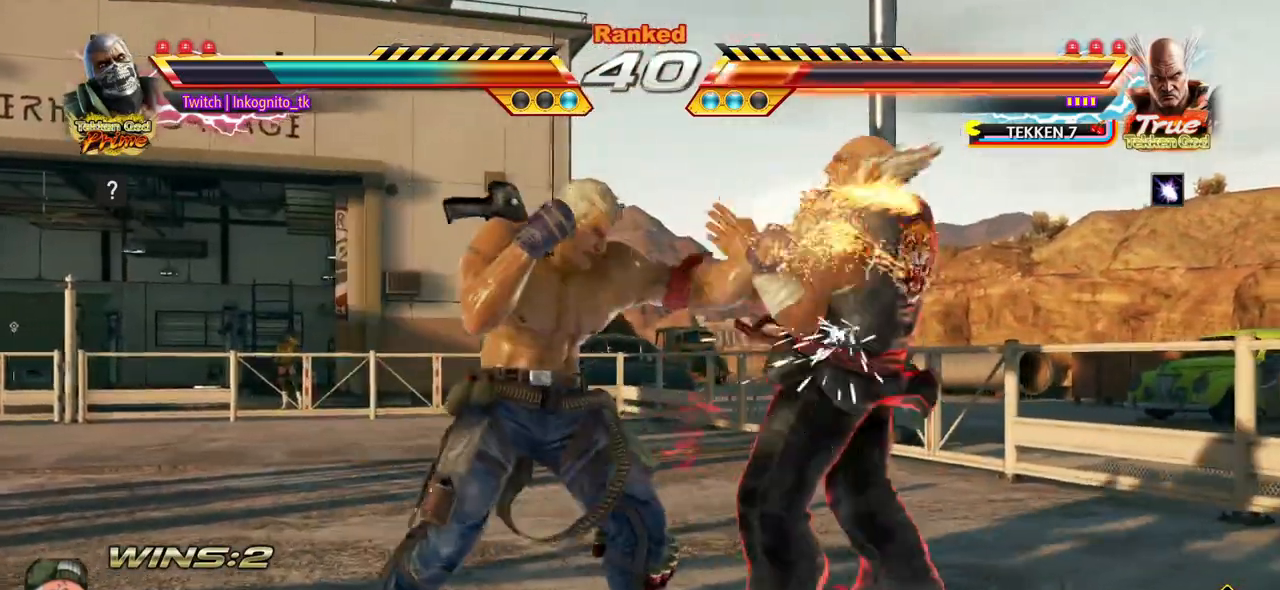
{"buttons": [], "left_stick": "center", "events": [[283, "left_stick", "right"], [350, "TRIANGLE", "down"], [417, "SQUARE", "up"], [417, "TRIANGLE", "up"], [417, "left_stick", "center"]]}
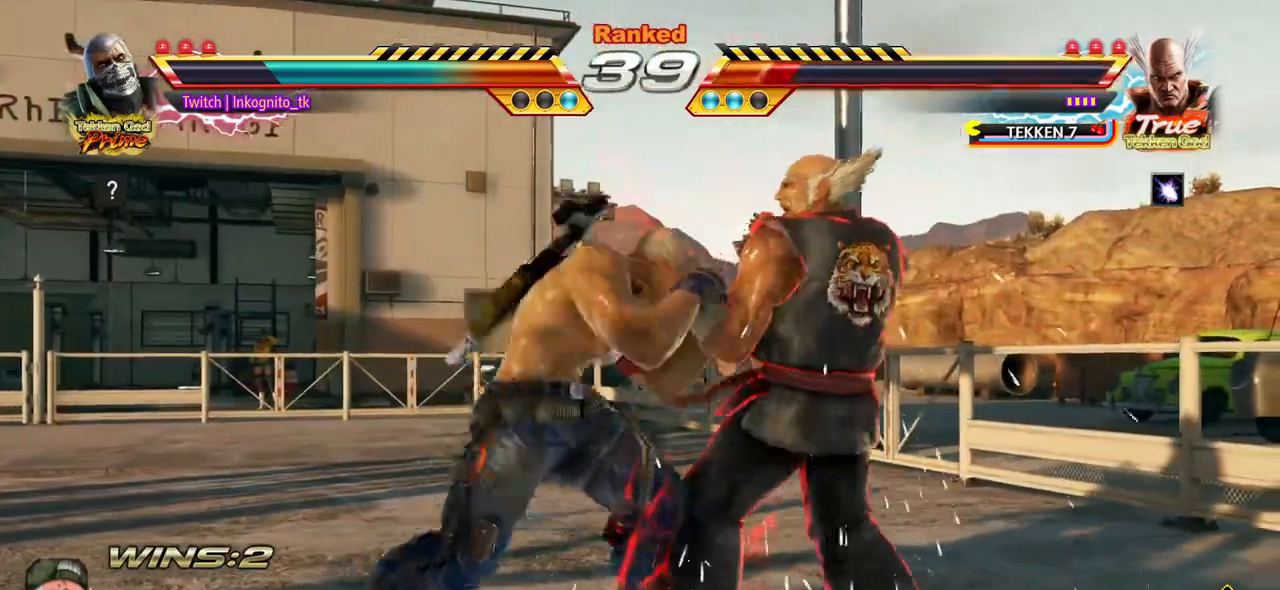
{"buttons": [], "left_stick": "center", "events": []}
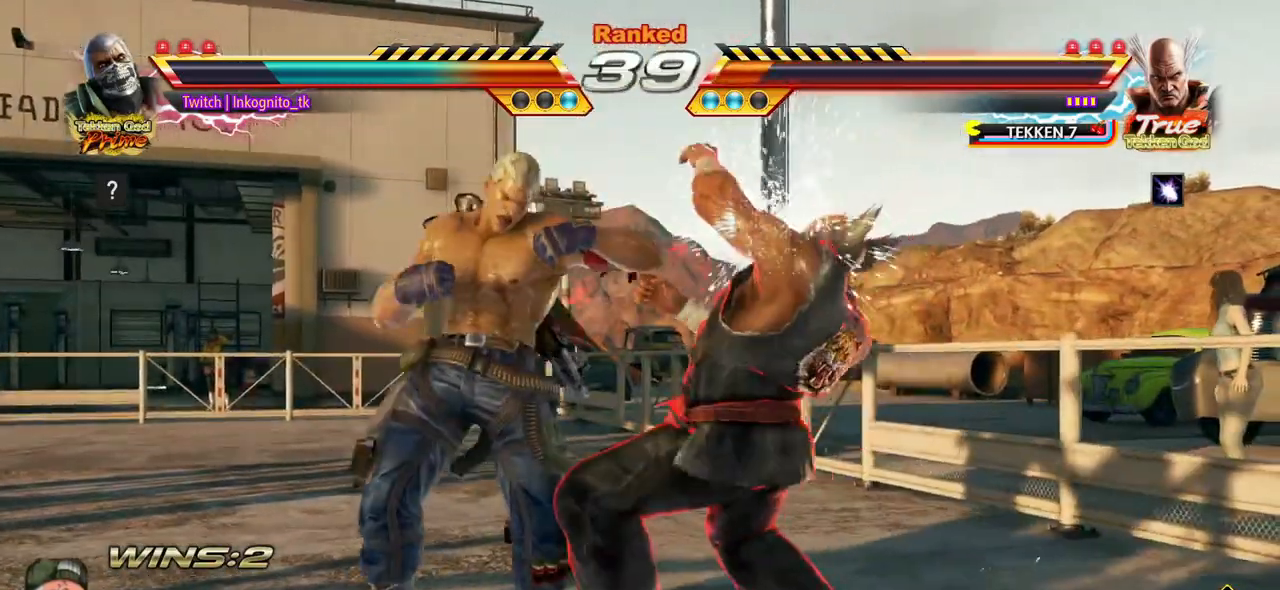
{"buttons": [], "left_stick": "center", "events": [[100, "left_stick", "right"], [217, "SQUARE", "down"], [283, "left_stick", "center"], [333, "TRIANGLE", "down"], [467, "SQUARE", "up"], [483, "TRIANGLE", "up"]]}
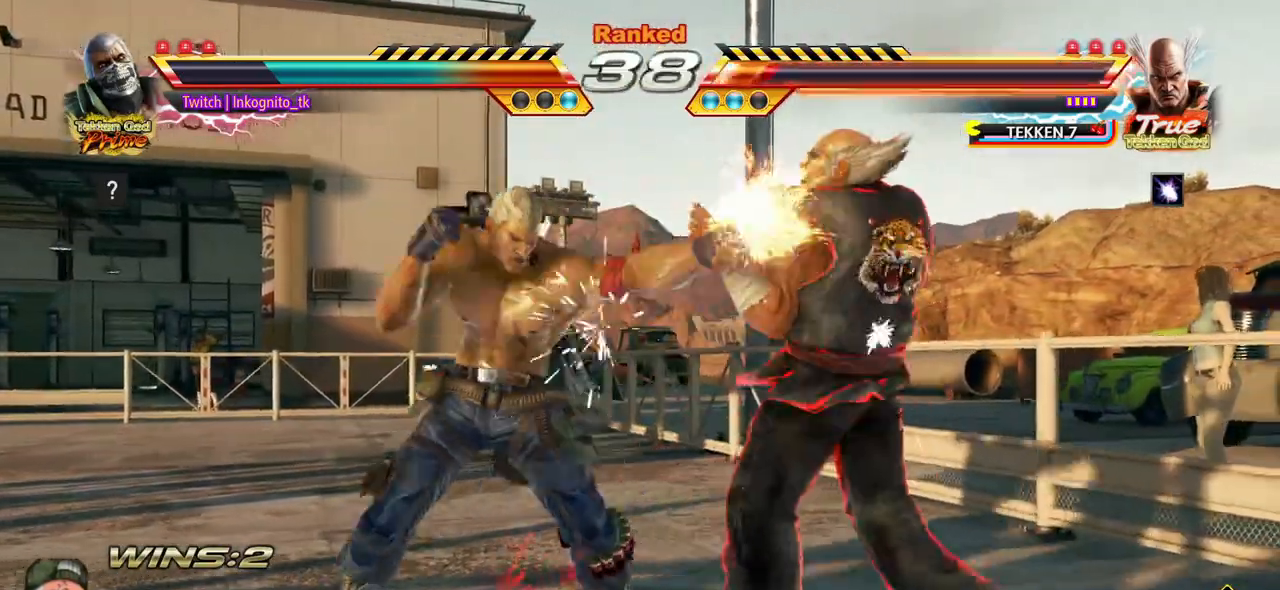
{"buttons": ["CROSS", "CIRCLE"], "left_stick": "center", "events": [[117, "CROSS", "down"], [167, "CROSS", "up"], [483, "CIRCLE", "down"], [483, "CROSS", "down"]]}
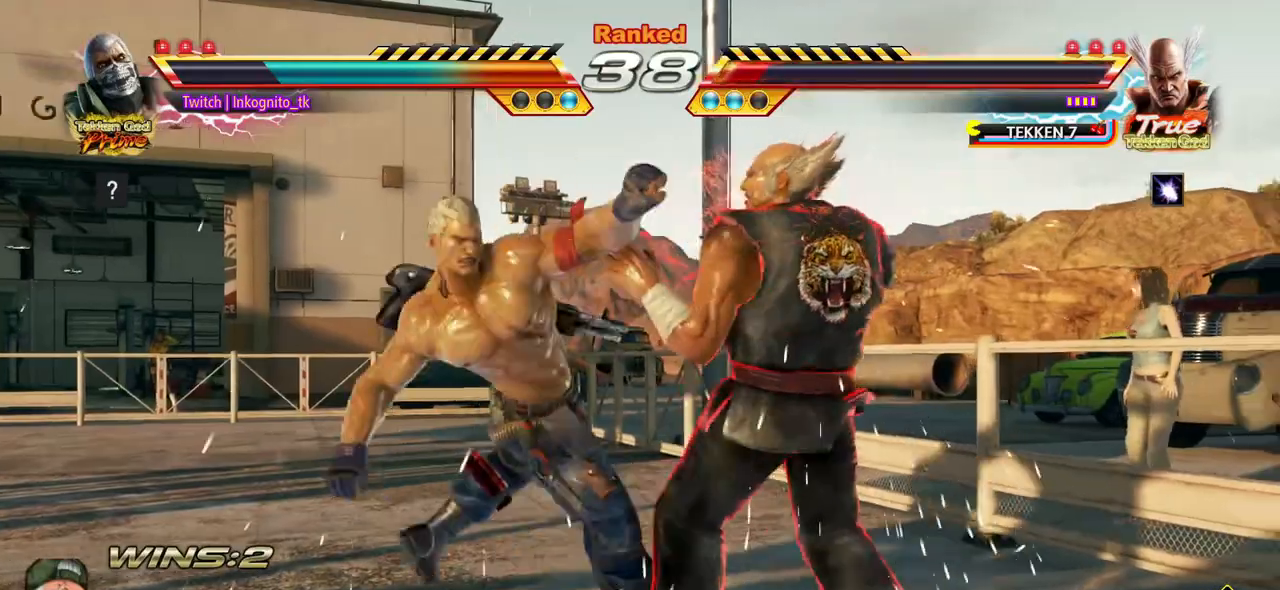
{"buttons": ["CROSS", "CIRCLE"], "left_stick": "center", "events": []}
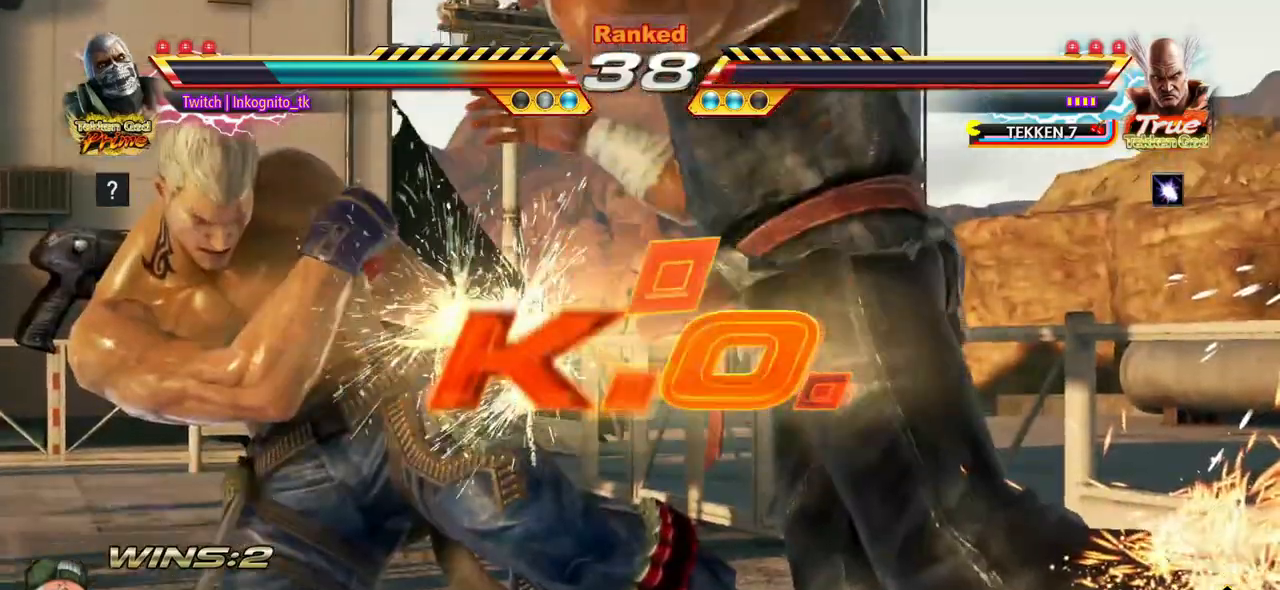
{"buttons": [], "left_stick": "center", "events": [[67, "CIRCLE", "up"], [67, "CROSS", "up"]]}
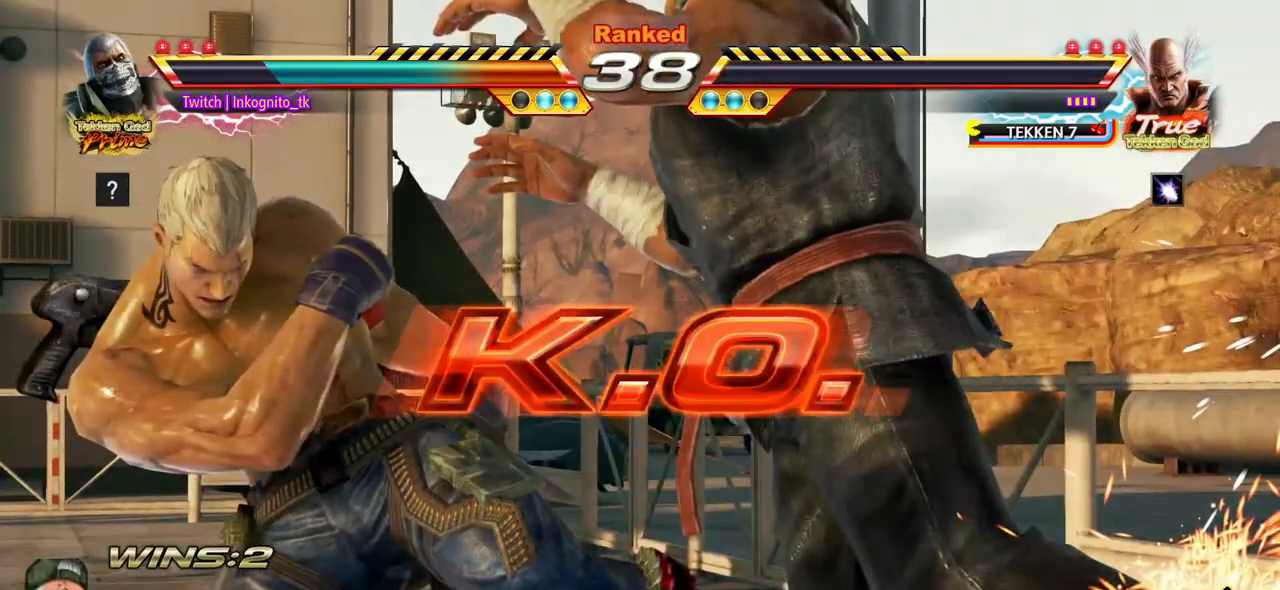
{"buttons": [], "left_stick": "center", "events": []}
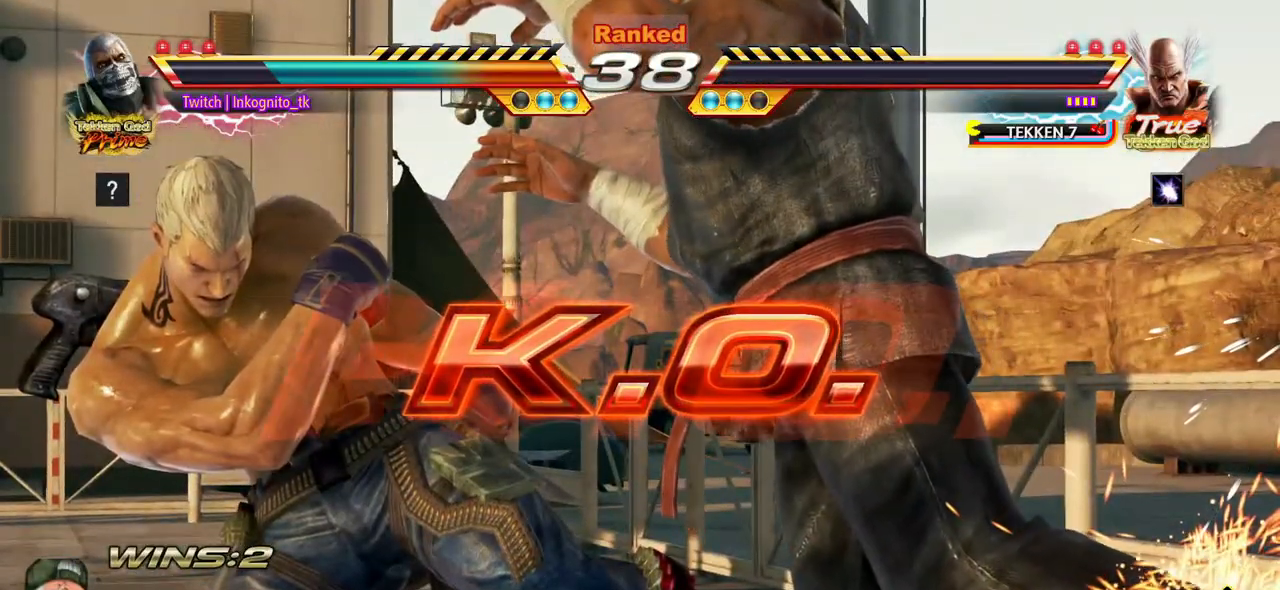
{"buttons": [], "left_stick": "center", "events": []}
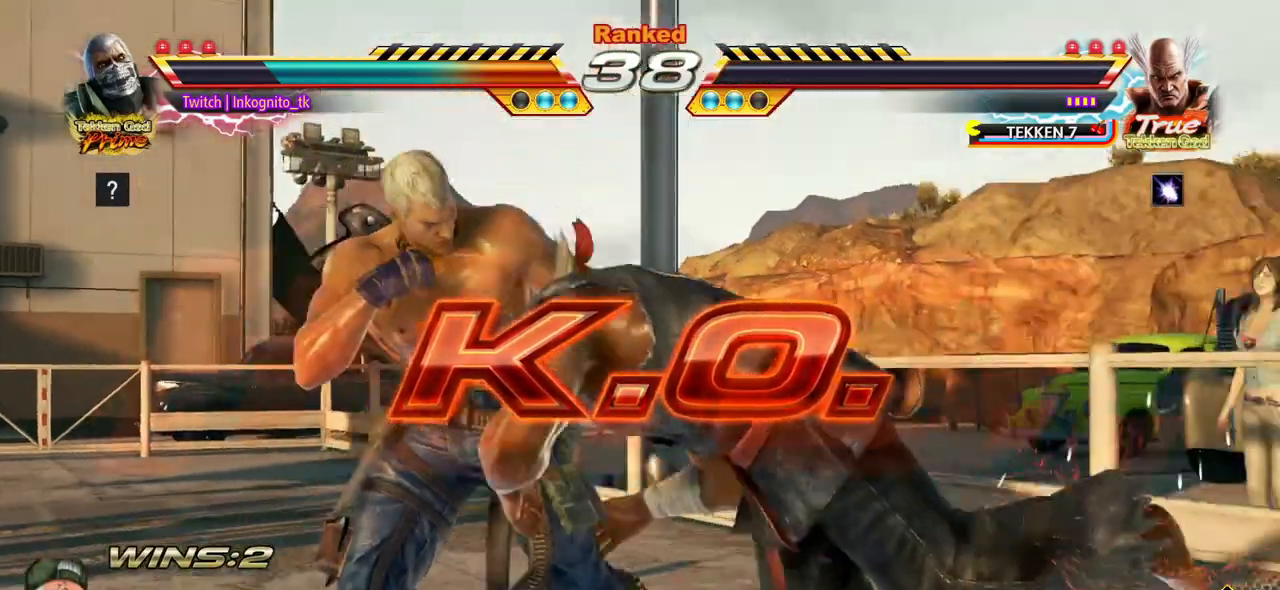
{"buttons": [], "left_stick": "center", "events": []}